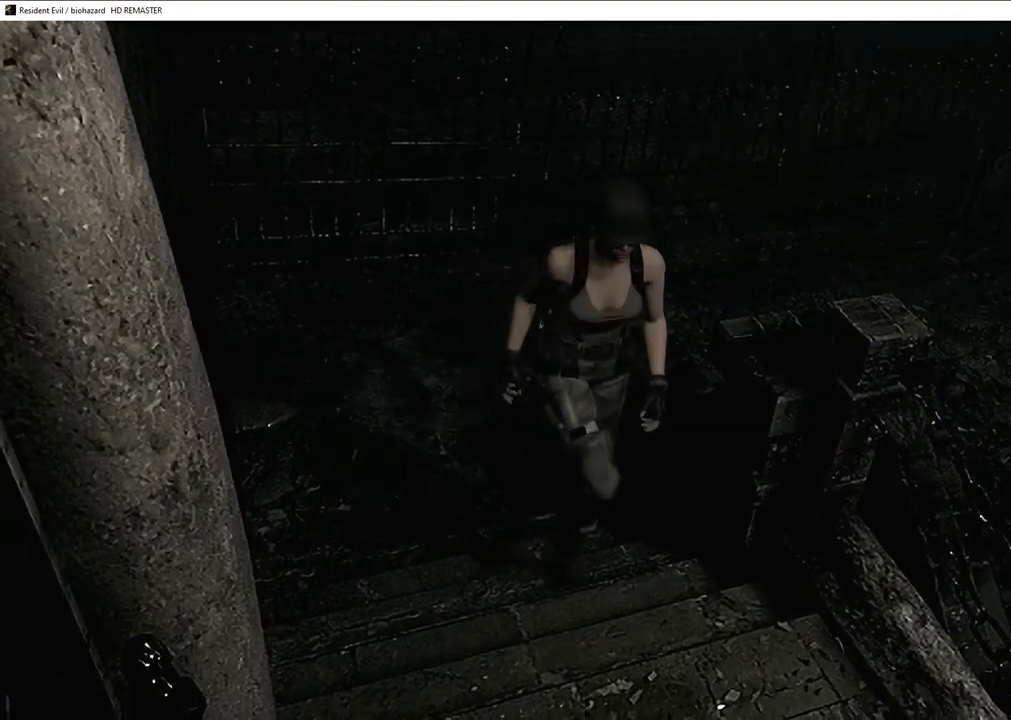
Gameplay with a controller (PlayStation layout); each line is a JSON object with the inputs held at the frame after it. "events" lists button and stick changes between this image and that frame as [ms after this image, input, new state], when the widget could be followed in between.
{"buttons": ["CROSS", "SQUARE", "DPAD_UP", "DPAD_RIGHT"], "left_stick": "center", "right_stick": "center", "events": [[83, "right_stick", "right"], [133, "right_stick", "up-left"], [283, "right_stick", "center"], [300, "DPAD_RIGHT", "down"], [350, "CROSS", "down"], [350, "SQUARE", "down"]]}
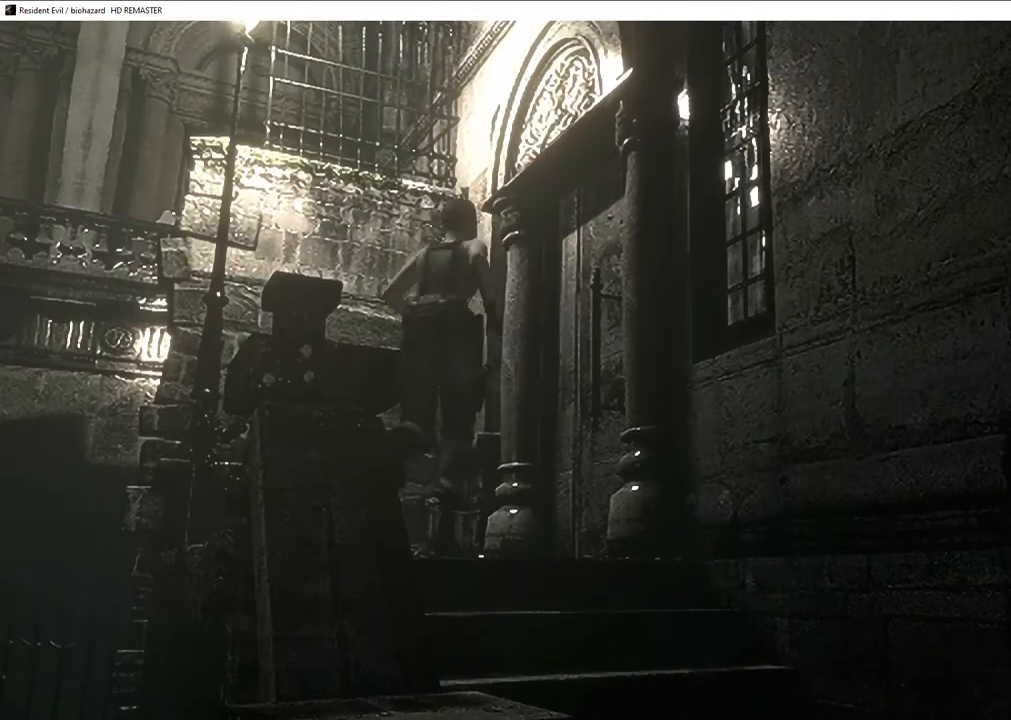
{"buttons": ["SQUARE", "DPAD_UP", "DPAD_LEFT"], "left_stick": "center", "right_stick": "center", "events": [[333, "DPAD_RIGHT", "up"], [433, "CROSS", "up"], [500, "DPAD_LEFT", "down"]]}
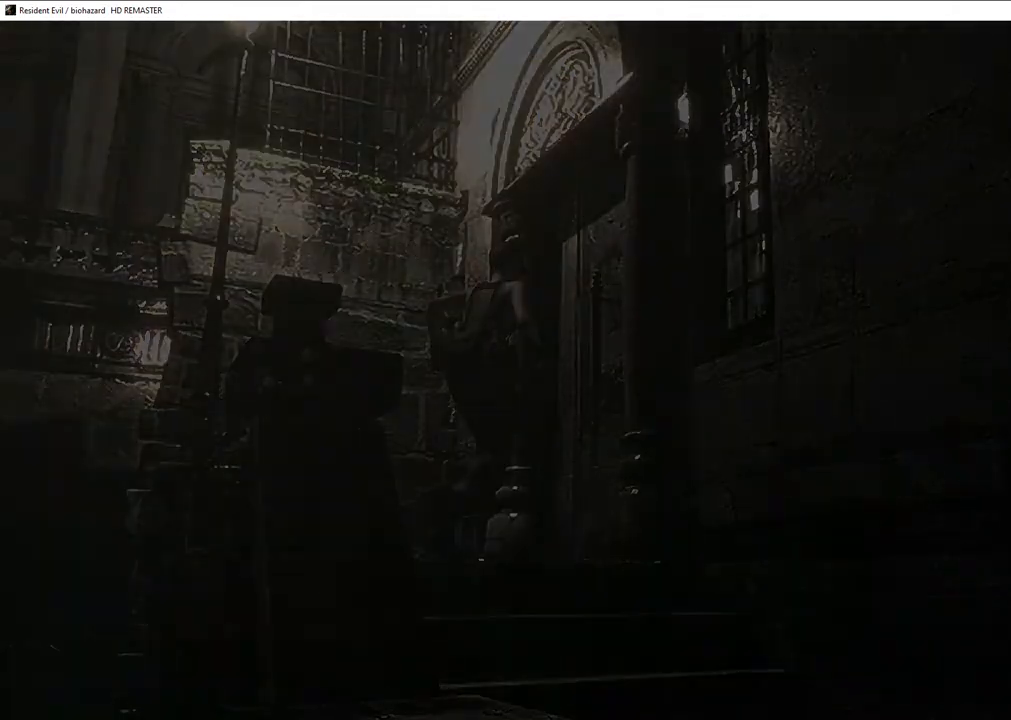
{"buttons": ["SQUARE", "DPAD_UP"], "left_stick": "center", "right_stick": "center", "events": [[250, "DPAD_LEFT", "up"]]}
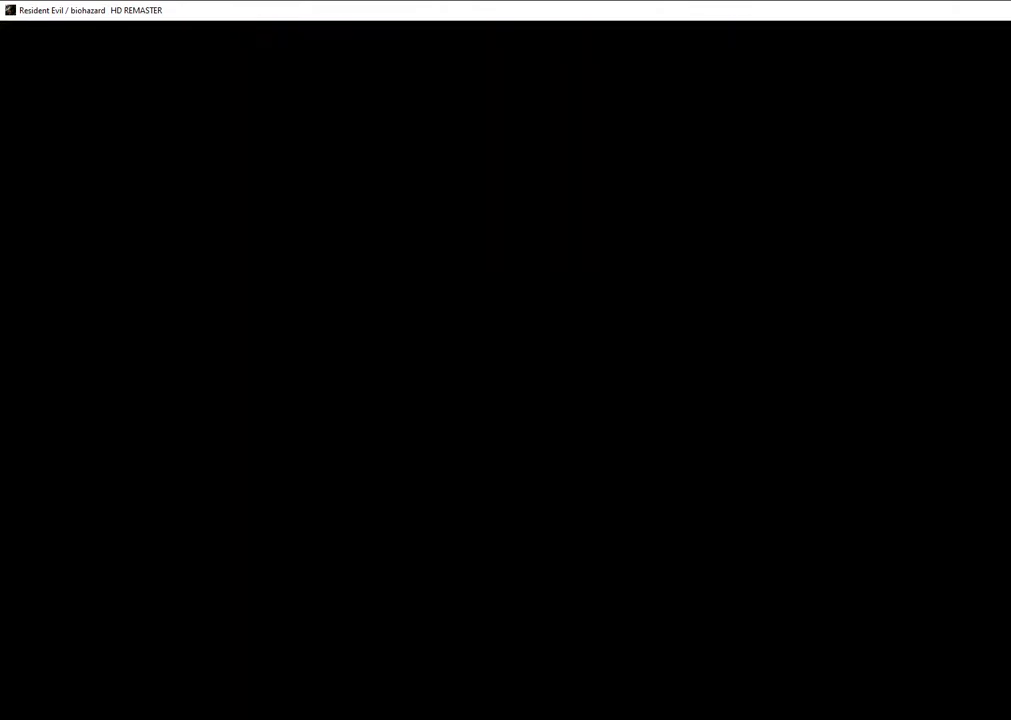
{"buttons": ["SQUARE", "DPAD_UP"], "left_stick": "center", "right_stick": "center", "events": []}
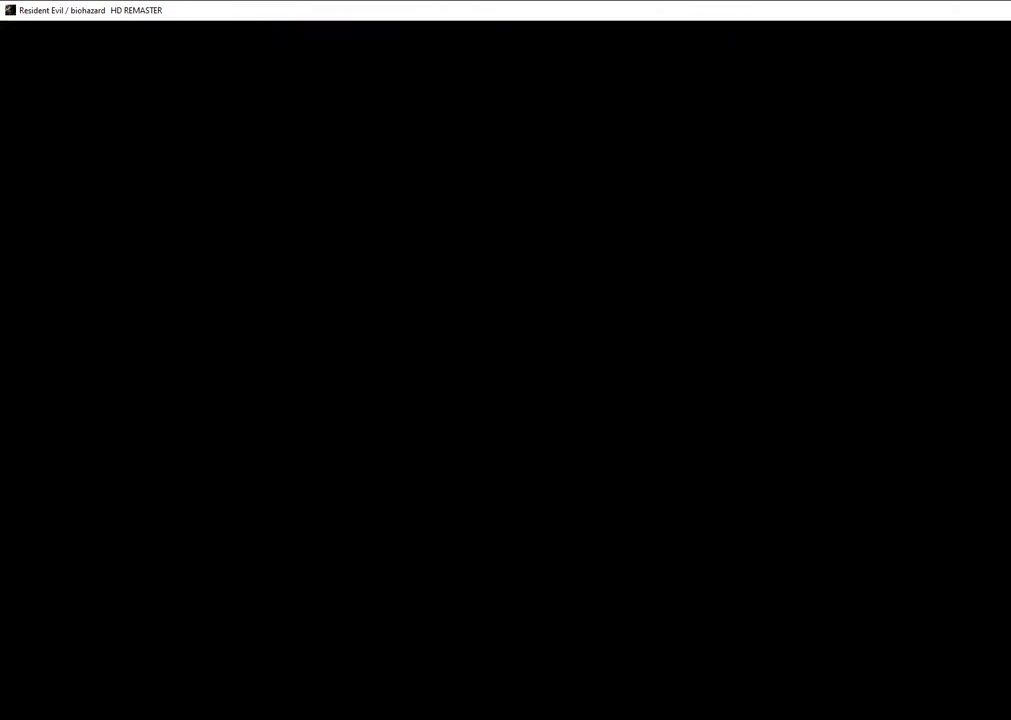
{"buttons": ["SQUARE", "DPAD_UP"], "left_stick": "center", "right_stick": "center", "events": []}
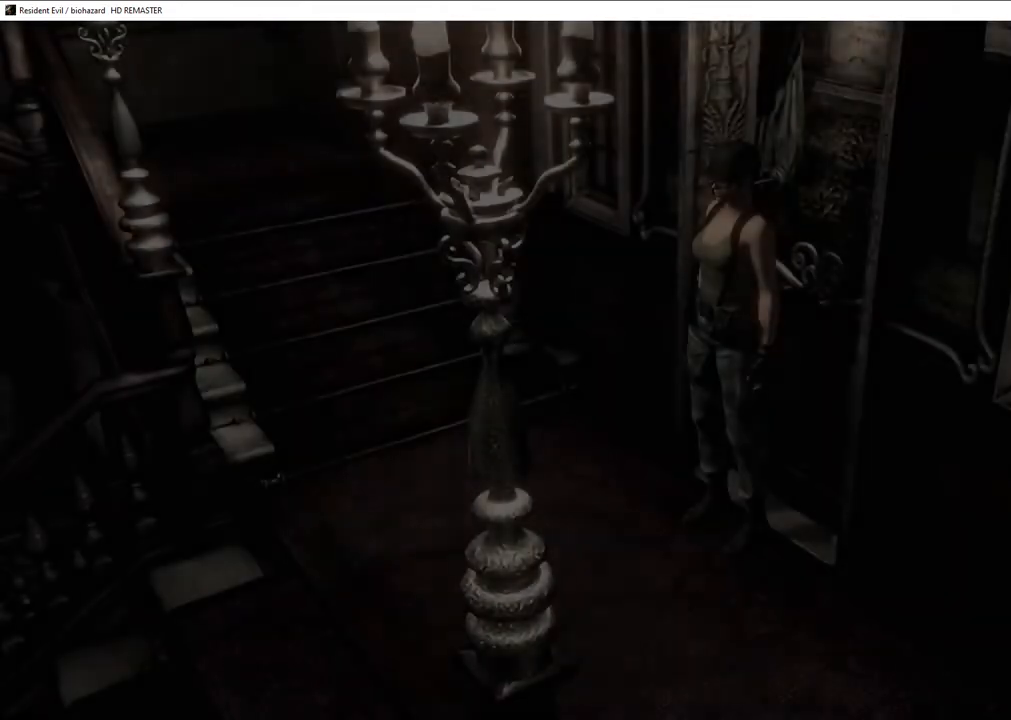
{"buttons": ["SQUARE", "DPAD_UP"], "left_stick": "center", "right_stick": "center", "events": []}
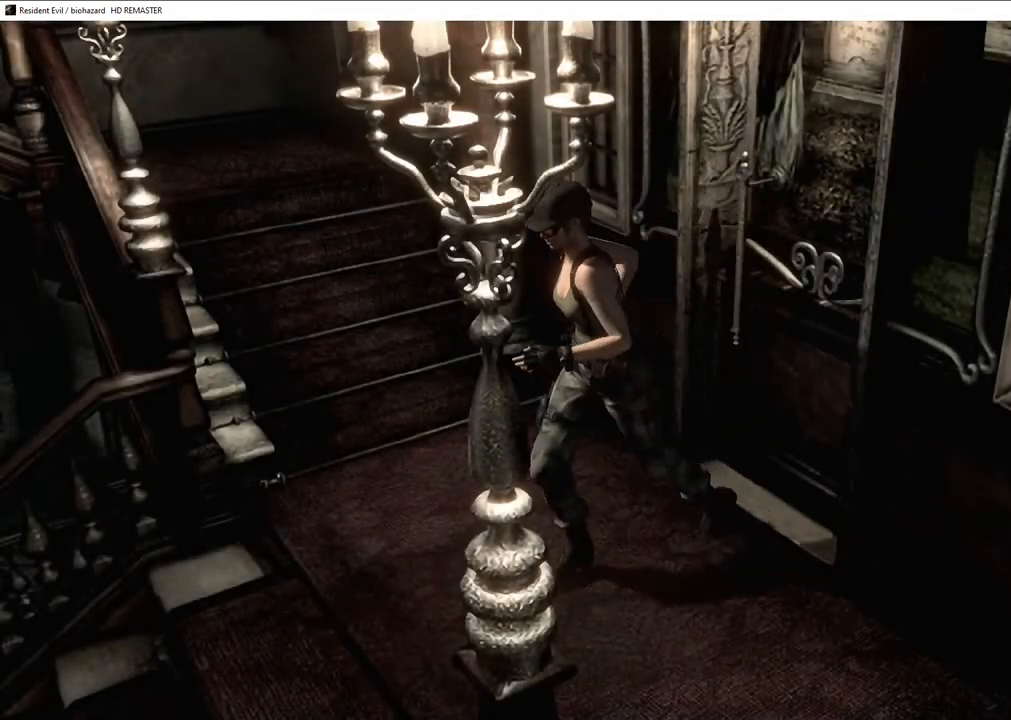
{"buttons": ["SQUARE", "DPAD_UP"], "left_stick": "center", "right_stick": "center", "events": []}
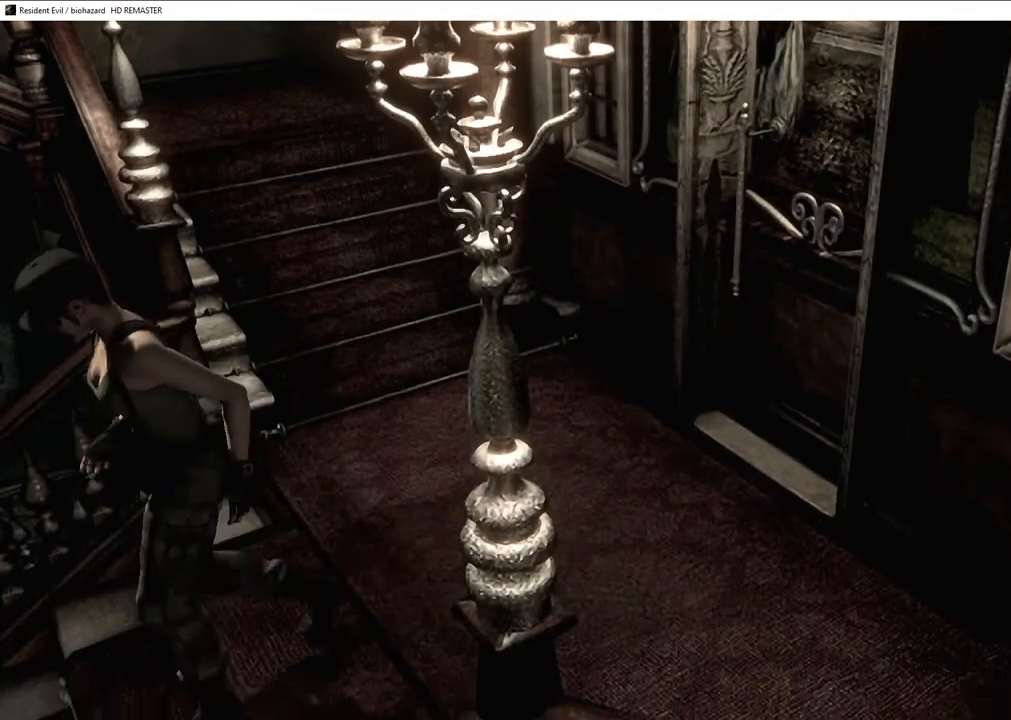
{"buttons": ["DPAD_UP"], "left_stick": "center", "right_stick": "up-right", "events": [[17, "SQUARE", "up"], [117, "right_stick", "up"], [217, "right_stick", "left"], [350, "right_stick", "up"], [417, "right_stick", "down-left"], [500, "right_stick", "up-right"]]}
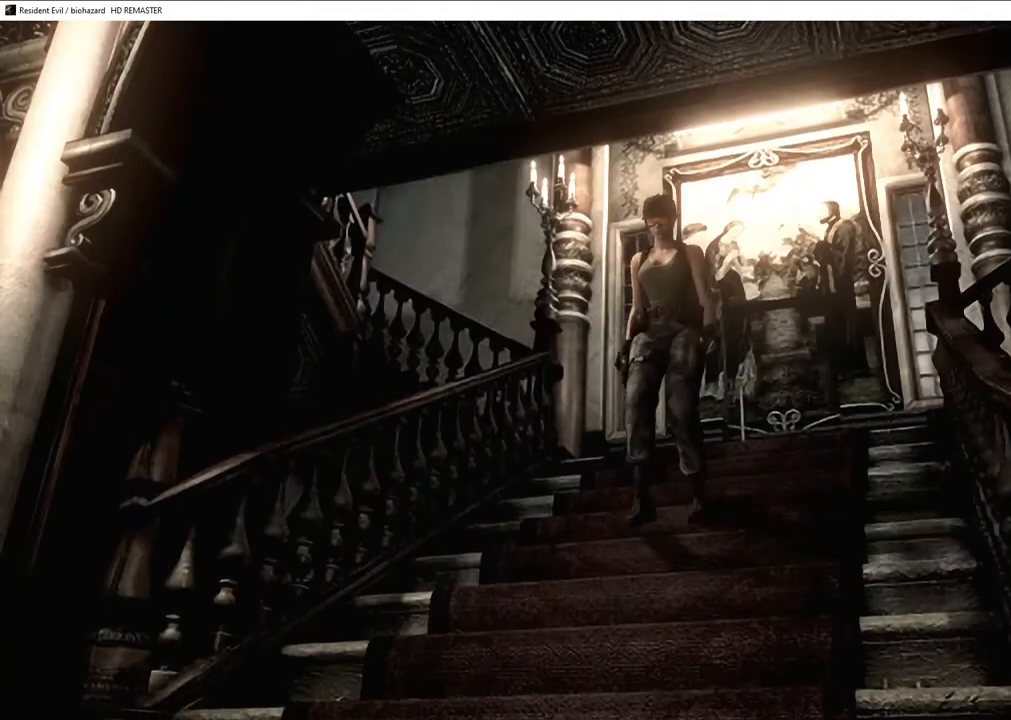
{"buttons": ["R3", "DPAD_UP"], "left_stick": "center", "right_stick": "right", "events": [[50, "right_stick", "up-left"], [183, "right_stick", "up-right"], [267, "right_stick", "down-left"], [333, "right_stick", "right"], [383, "right_stick", "up"], [433, "right_stick", "left"], [483, "R3", "down"], [500, "right_stick", "right"]]}
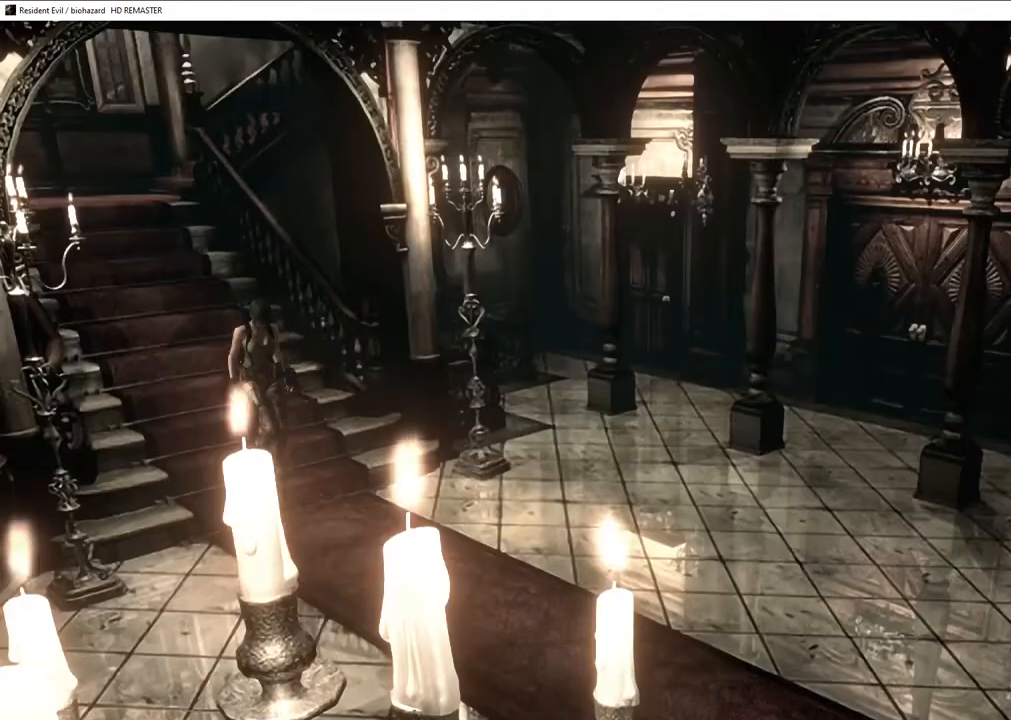
{"buttons": ["SQUARE", "DPAD_UP"], "left_stick": "center", "right_stick": "center", "events": [[33, "R3", "up"], [83, "right_stick", "center"], [150, "DPAD_RIGHT", "down"], [200, "SQUARE", "down"], [417, "DPAD_RIGHT", "up"]]}
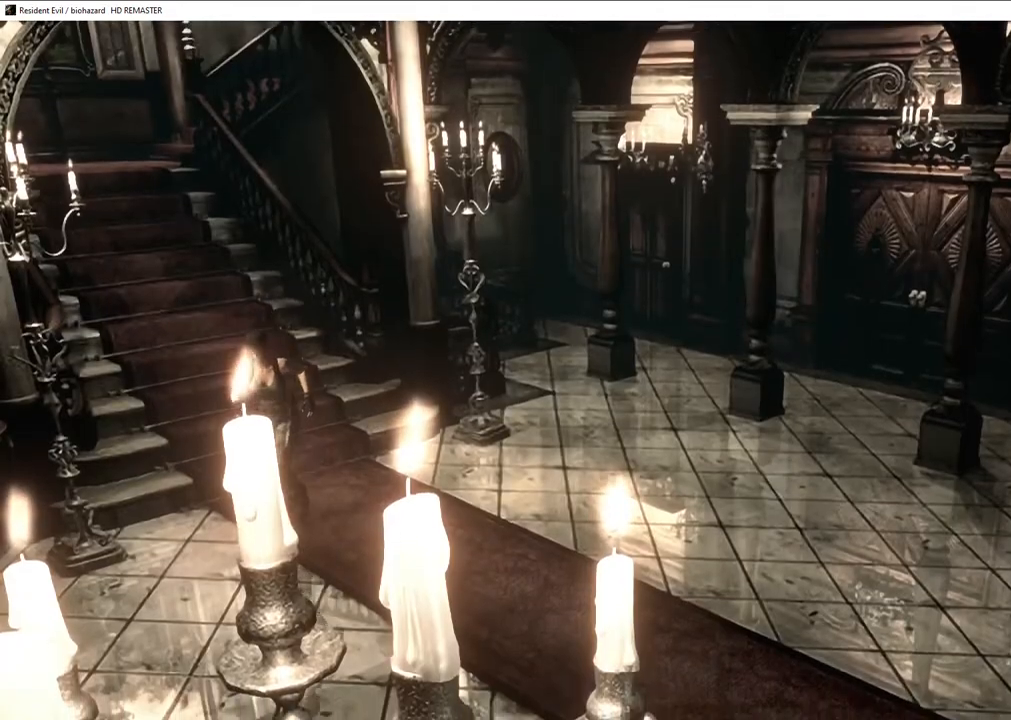
{"buttons": ["SQUARE", "DPAD_UP"], "left_stick": "center", "right_stick": "center", "events": [[50, "DPAD_RIGHT", "down"], [383, "DPAD_RIGHT", "up"]]}
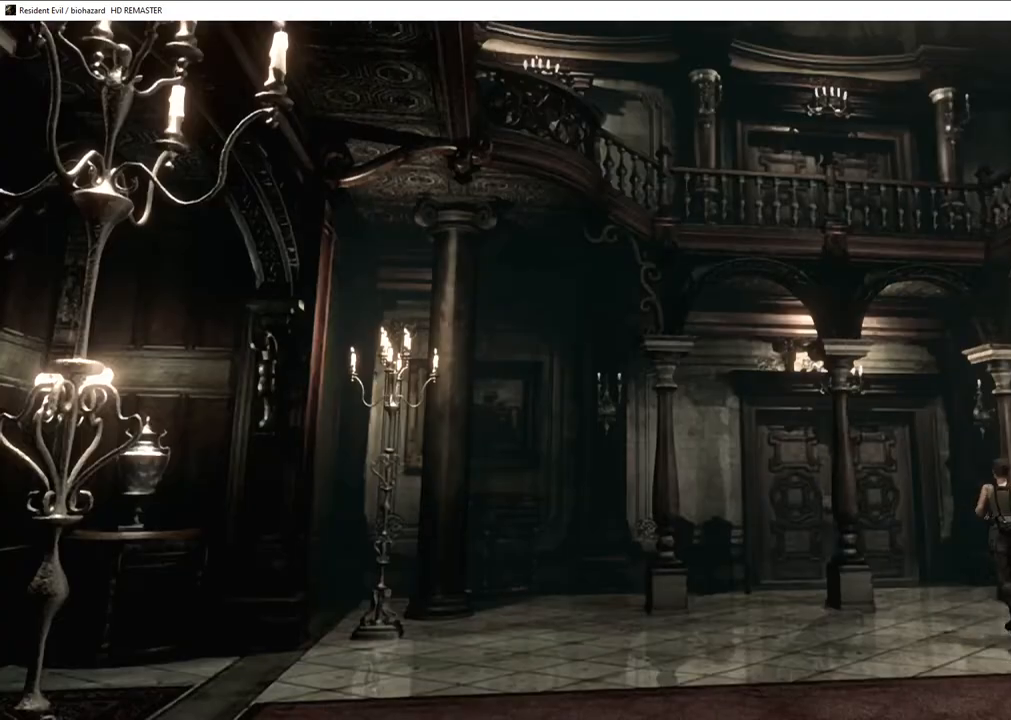
{"buttons": ["SQUARE", "DPAD_UP"], "left_stick": "center", "right_stick": "center", "events": [[83, "DPAD_RIGHT", "down"], [400, "DPAD_RIGHT", "up"]]}
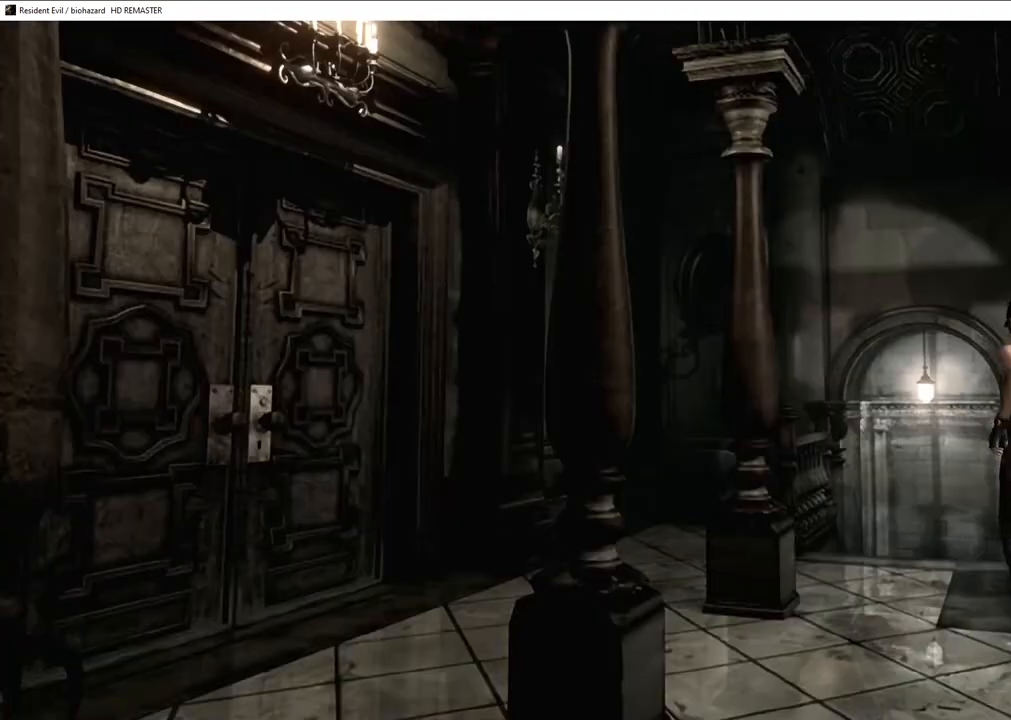
{"buttons": ["SQUARE", "DPAD_UP"], "left_stick": "center", "right_stick": "center", "events": [[67, "DPAD_RIGHT", "down"], [183, "DPAD_RIGHT", "up"]]}
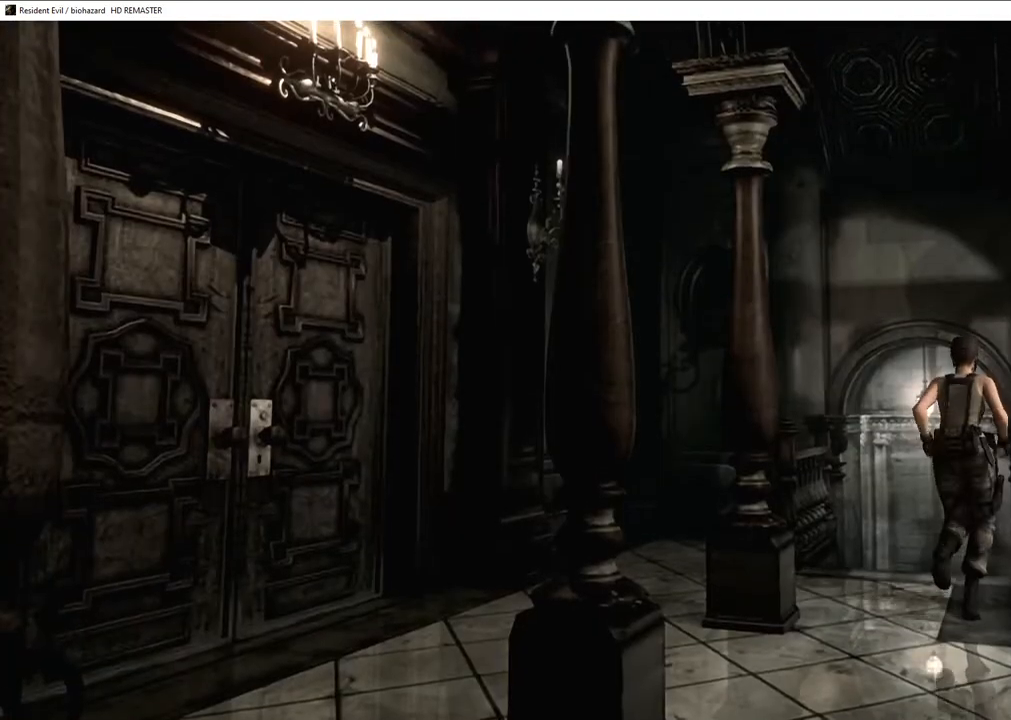
{"buttons": ["DPAD_UP"], "left_stick": "center", "right_stick": "center", "events": [[283, "DPAD_LEFT", "down"], [317, "DPAD_LEFT", "up"], [467, "SQUARE", "up"]]}
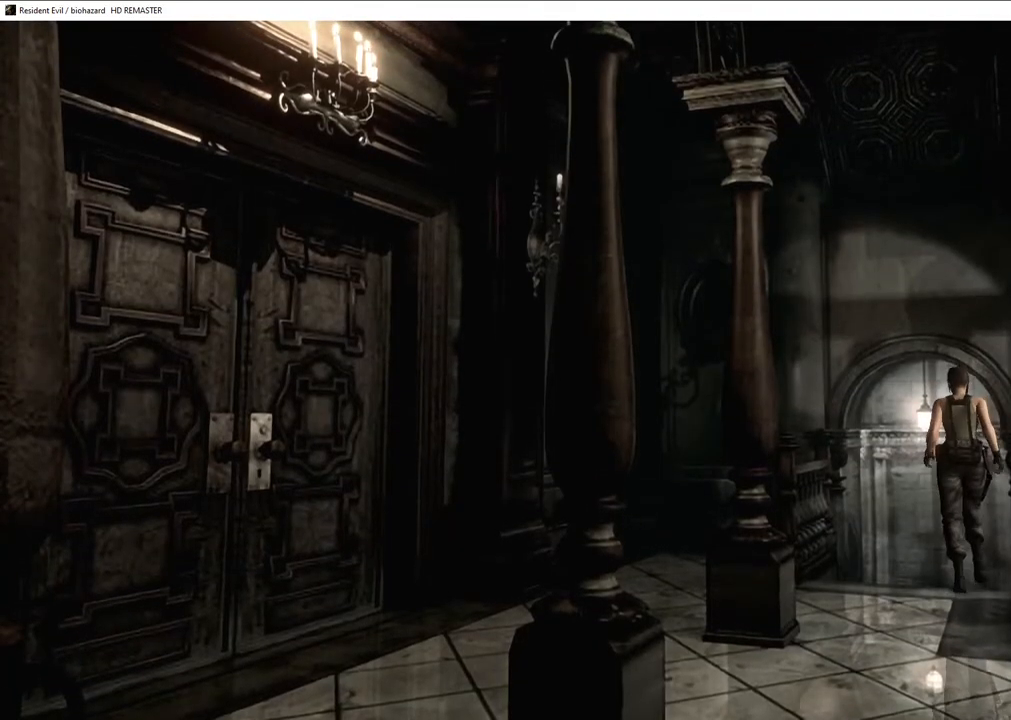
{"buttons": ["DPAD_UP"], "left_stick": "center", "right_stick": "center", "events": [[67, "right_stick", "up"], [150, "right_stick", "down-left"], [267, "right_stick", "up"], [317, "right_stick", "left"], [367, "right_stick", "down"], [483, "right_stick", "center"]]}
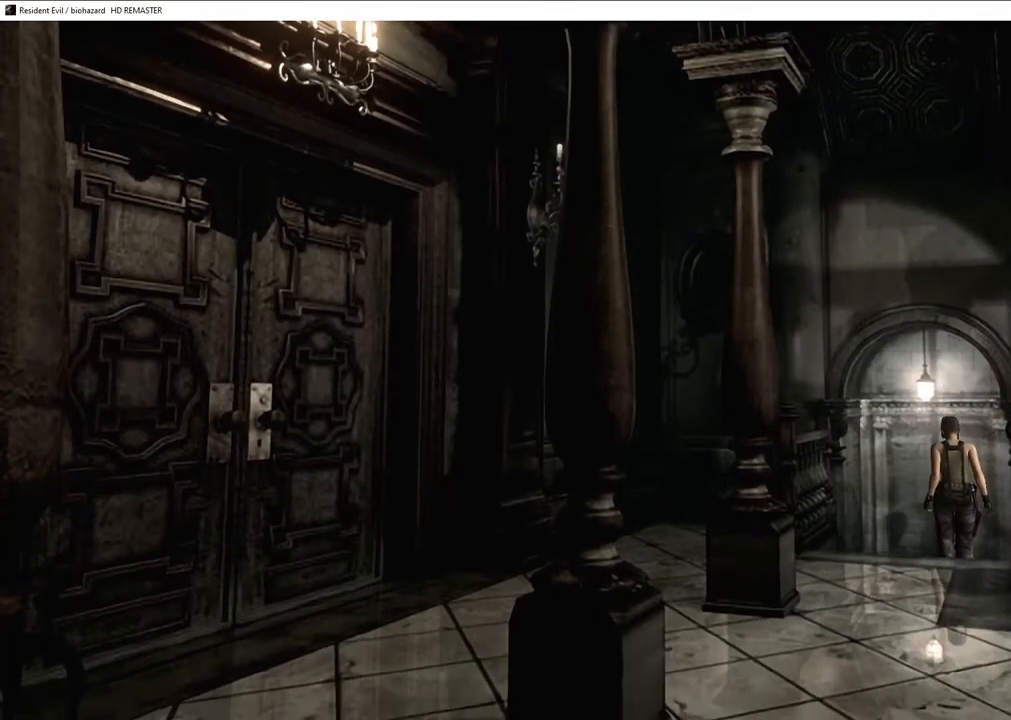
{"buttons": ["SQUARE", "DPAD_UP", "DPAD_RIGHT"], "left_stick": "center", "right_stick": "center", "events": [[50, "DPAD_RIGHT", "down"], [67, "SQUARE", "down"], [283, "DPAD_RIGHT", "up"], [483, "DPAD_RIGHT", "down"]]}
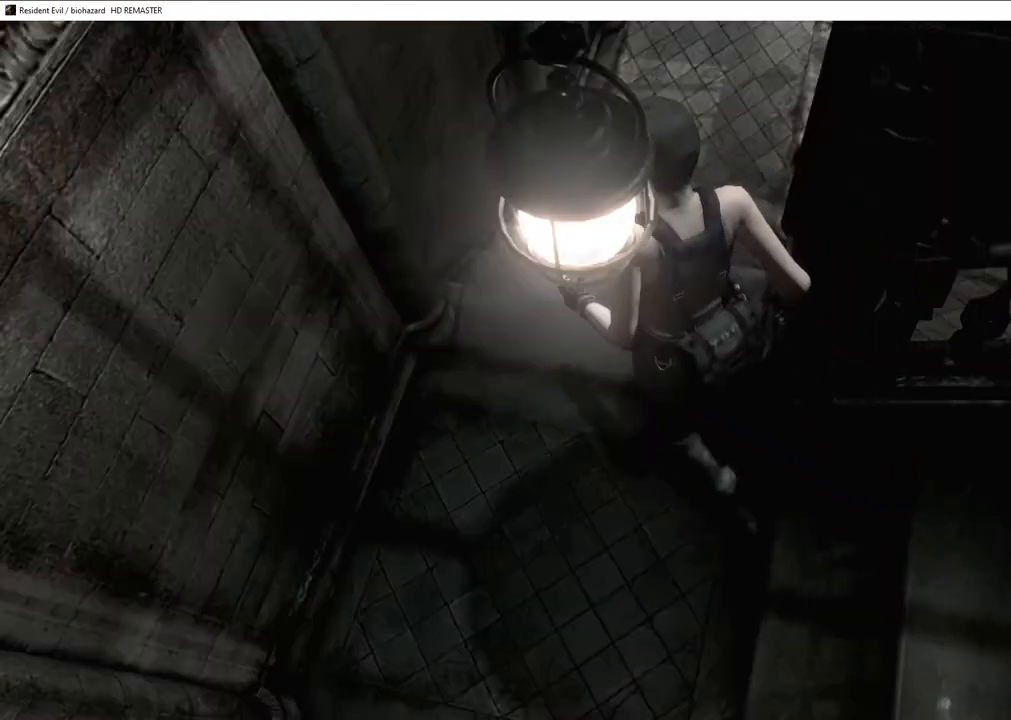
{"buttons": ["DPAD_UP"], "left_stick": "center", "right_stick": "down", "events": [[250, "SQUARE", "up"], [283, "DPAD_RIGHT", "up"], [333, "right_stick", "up"], [417, "right_stick", "left"], [483, "right_stick", "down"]]}
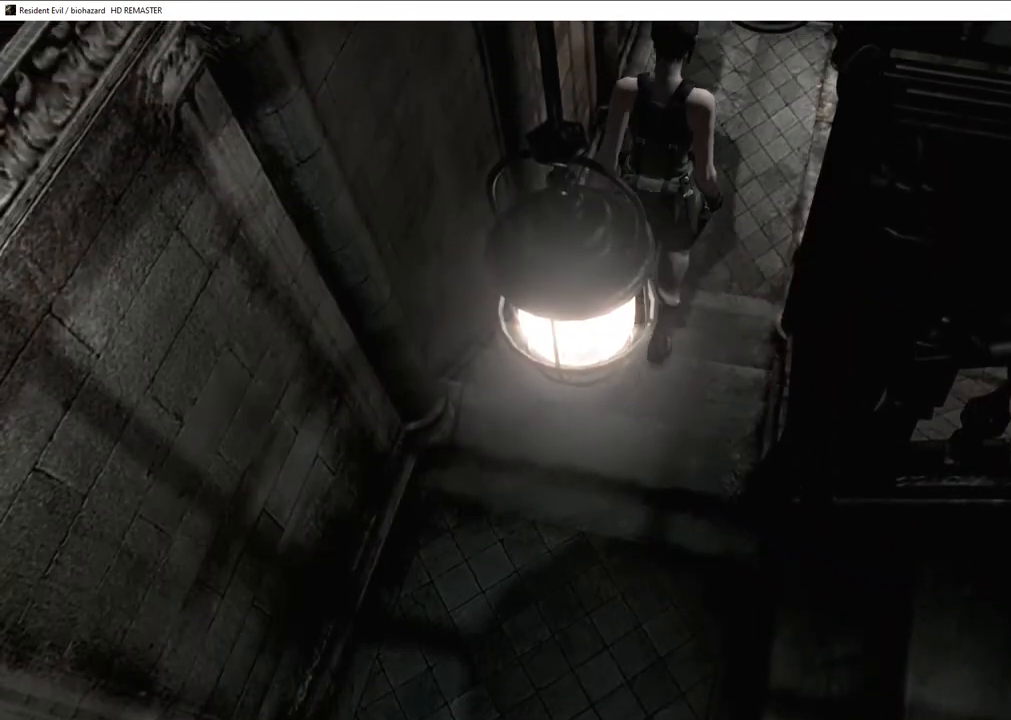
{"buttons": ["SQUARE", "DPAD_UP", "DPAD_RIGHT"], "left_stick": "center", "right_stick": "center", "events": [[83, "right_stick", "left"], [267, "right_stick", "center"], [283, "DPAD_RIGHT", "down"], [333, "SQUARE", "down"]]}
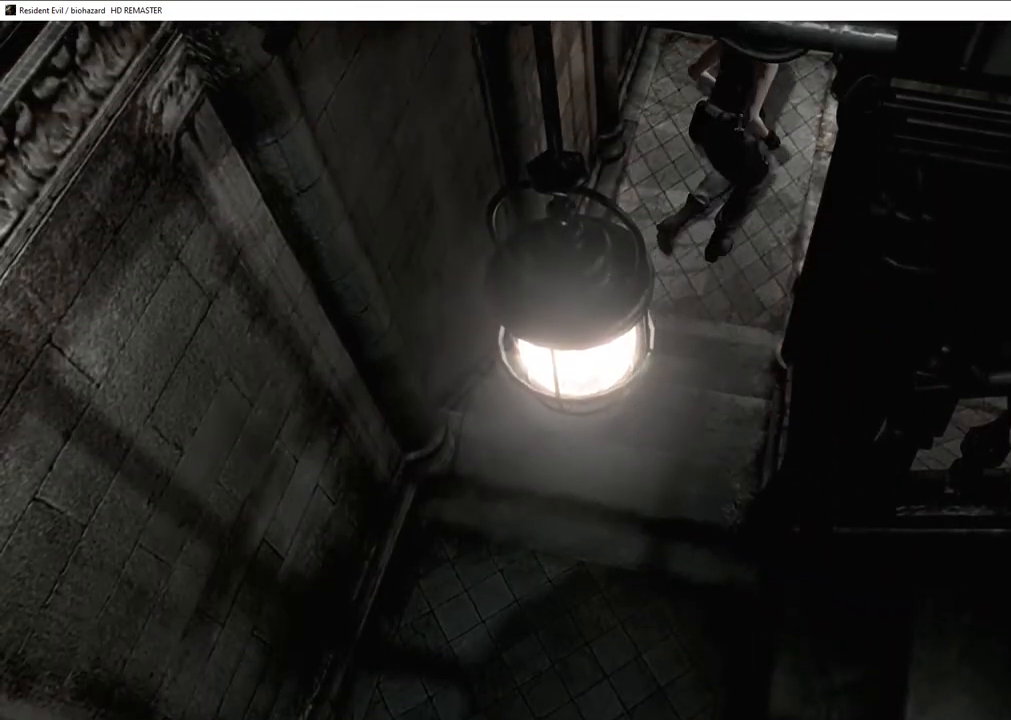
{"buttons": ["TRIANGLE", "DPAD_UP", "DPAD_RIGHT"], "left_stick": "center", "right_stick": "center", "events": [[33, "DPAD_RIGHT", "up"], [250, "DPAD_RIGHT", "down"], [483, "TRIANGLE", "down"], [500, "SQUARE", "up"]]}
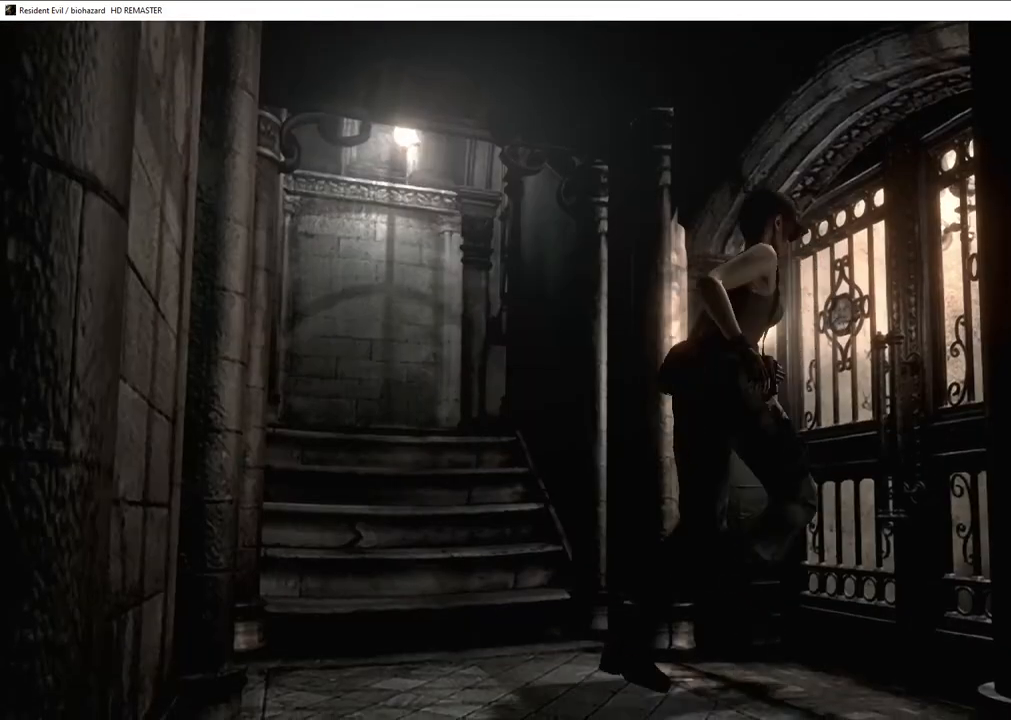
{"buttons": ["CROSS", "DPAD_DOWN"], "left_stick": "center", "right_stick": "center", "events": [[50, "DPAD_RIGHT", "up"], [67, "DPAD_UP", "up"], [83, "TRIANGLE", "up"], [417, "DPAD_DOWN", "down"], [483, "CROSS", "down"]]}
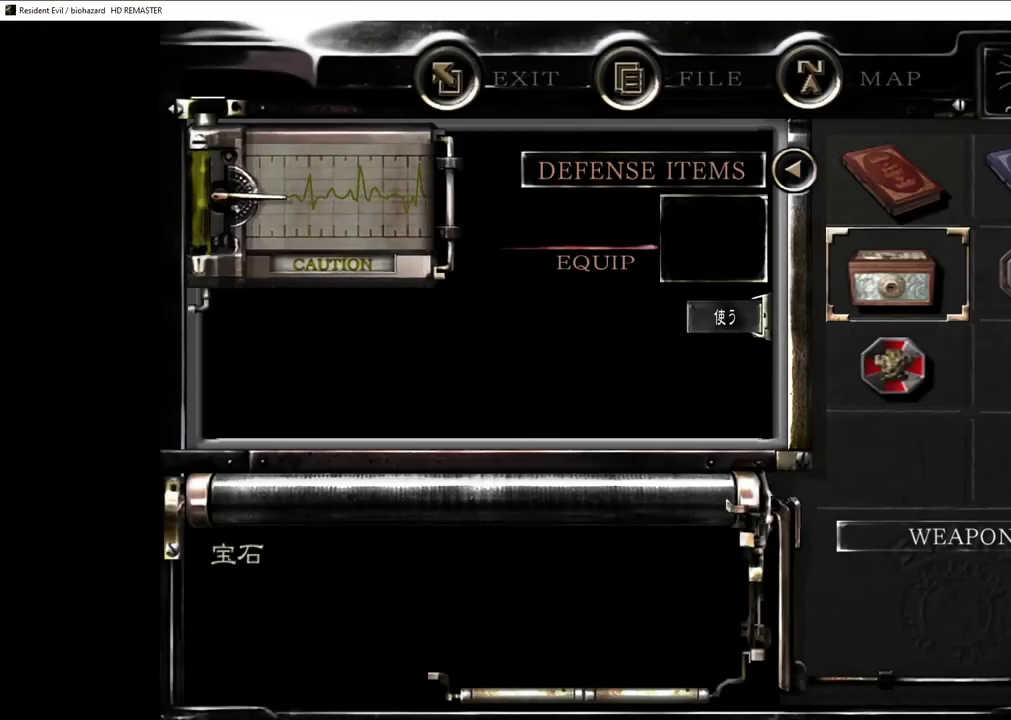
{"buttons": [], "left_stick": "center", "right_stick": "center", "events": [[17, "DPAD_DOWN", "up"], [83, "CROSS", "up"], [217, "DPAD_DOWN", "down"], [283, "CROSS", "down"], [317, "DPAD_DOWN", "up"], [350, "CROSS", "up"]]}
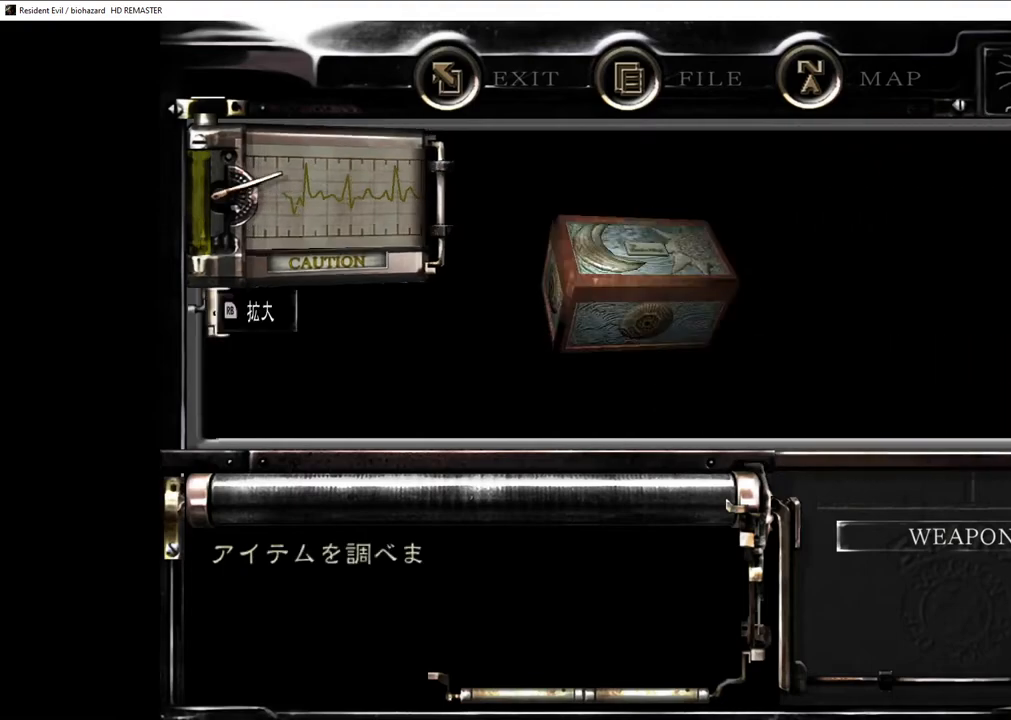
{"buttons": ["CROSS"], "left_stick": "center", "right_stick": "center", "events": [[300, "CROSS", "down"], [333, "CROSS", "up"], [383, "CROSS", "down"], [433, "CROSS", "up"], [483, "CROSS", "down"]]}
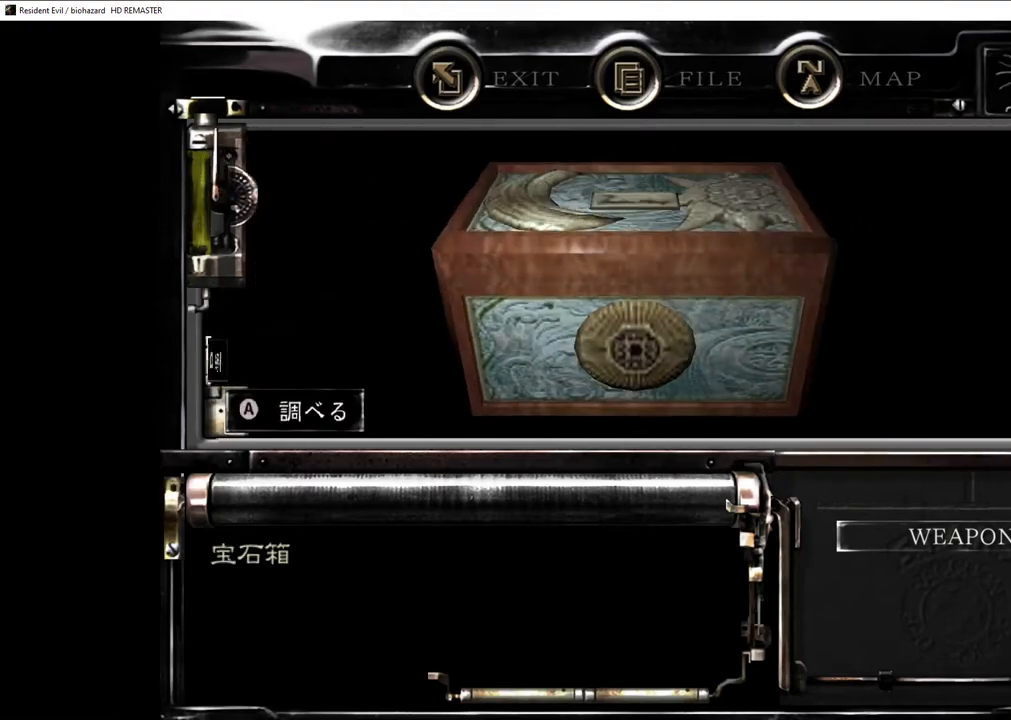
{"buttons": [], "left_stick": "center", "right_stick": "center", "events": [[17, "CROSS", "up"], [67, "CROSS", "down"], [100, "CROSS", "up"], [167, "CROSS", "down"], [200, "CROSS", "up"], [250, "CROSS", "down"], [300, "CROSS", "up"], [350, "CROSS", "down"], [383, "CROSS", "up"], [450, "CROSS", "down"], [483, "CROSS", "up"]]}
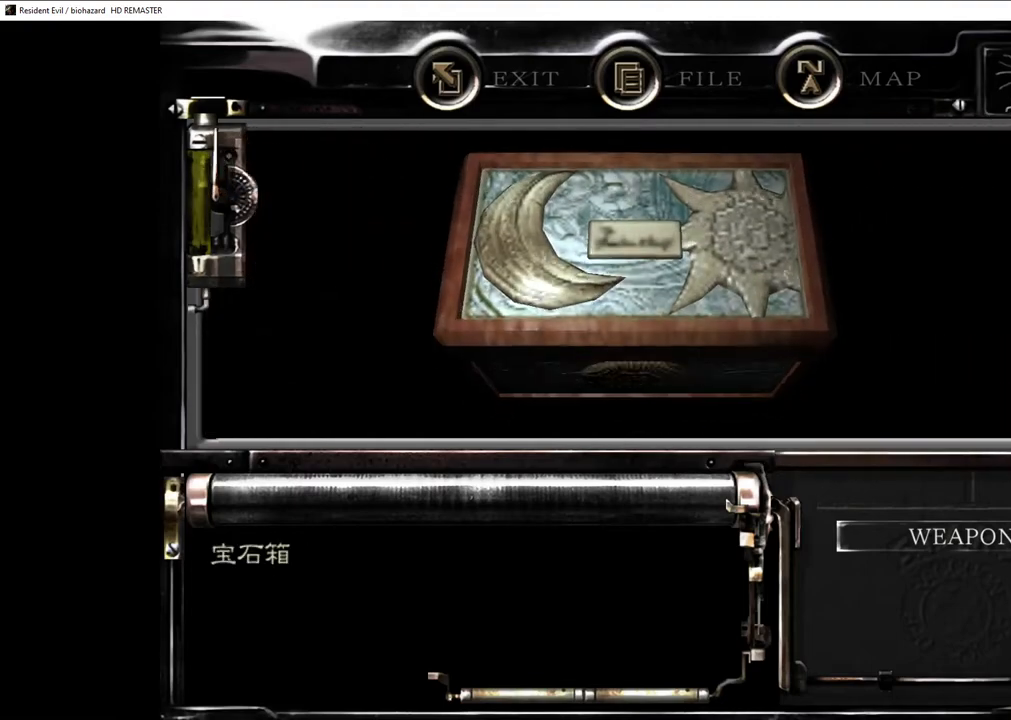
{"buttons": ["CIRCLE"], "left_stick": "center", "right_stick": "center", "events": [[367, "CIRCLE", "down"], [417, "CIRCLE", "up"], [450, "CIRCLE", "down"]]}
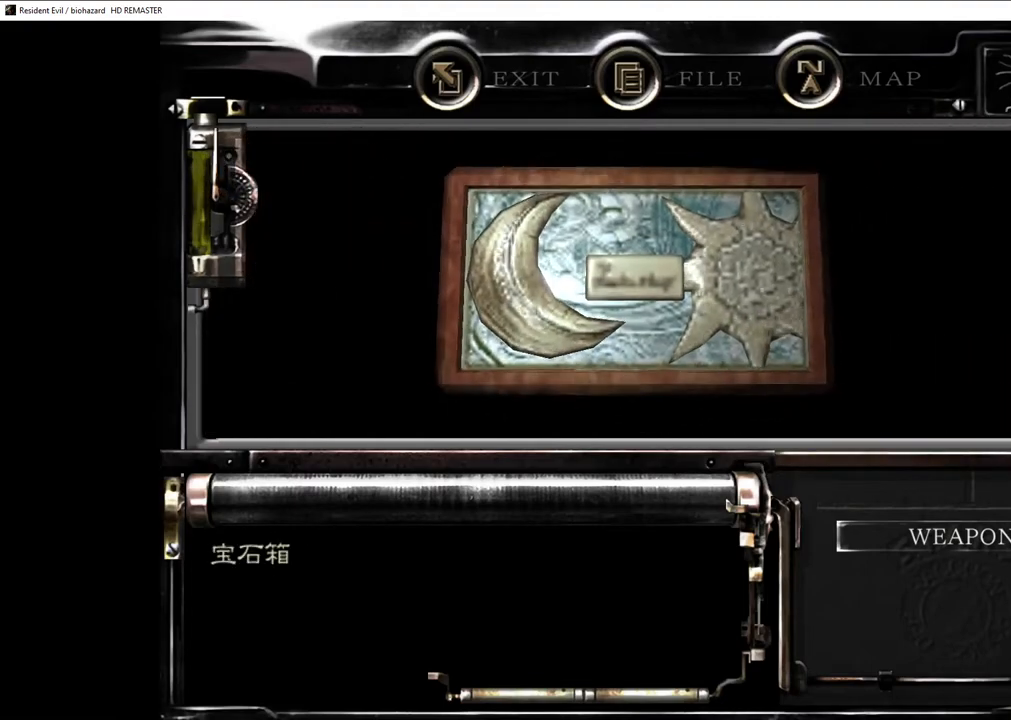
{"buttons": [], "left_stick": "center", "right_stick": "center", "events": [[17, "CIRCLE", "up"], [67, "CIRCLE", "down"], [117, "CIRCLE", "up"], [167, "CIRCLE", "down"], [200, "CIRCLE", "up"], [250, "CIRCLE", "down"], [300, "CIRCLE", "up"], [350, "CIRCLE", "down"], [400, "CIRCLE", "up"], [417, "CIRCLE", "down"], [467, "CIRCLE", "up"]]}
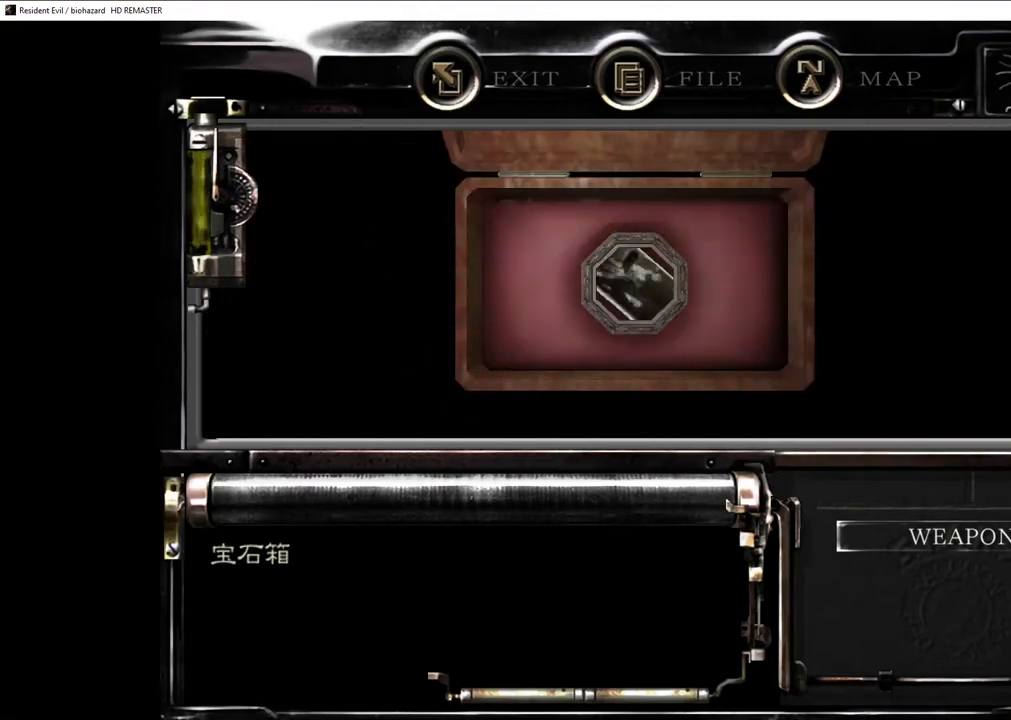
{"buttons": ["CIRCLE"], "left_stick": "center", "right_stick": "center", "events": [[33, "CIRCLE", "down"], [83, "CIRCLE", "up"], [133, "CIRCLE", "down"], [167, "CIRCLE", "up"], [233, "CIRCLE", "down"], [267, "CIRCLE", "up"], [317, "CIRCLE", "down"], [367, "CIRCLE", "up"], [400, "CIRCLE", "down"], [450, "CIRCLE", "up"], [500, "CIRCLE", "down"]]}
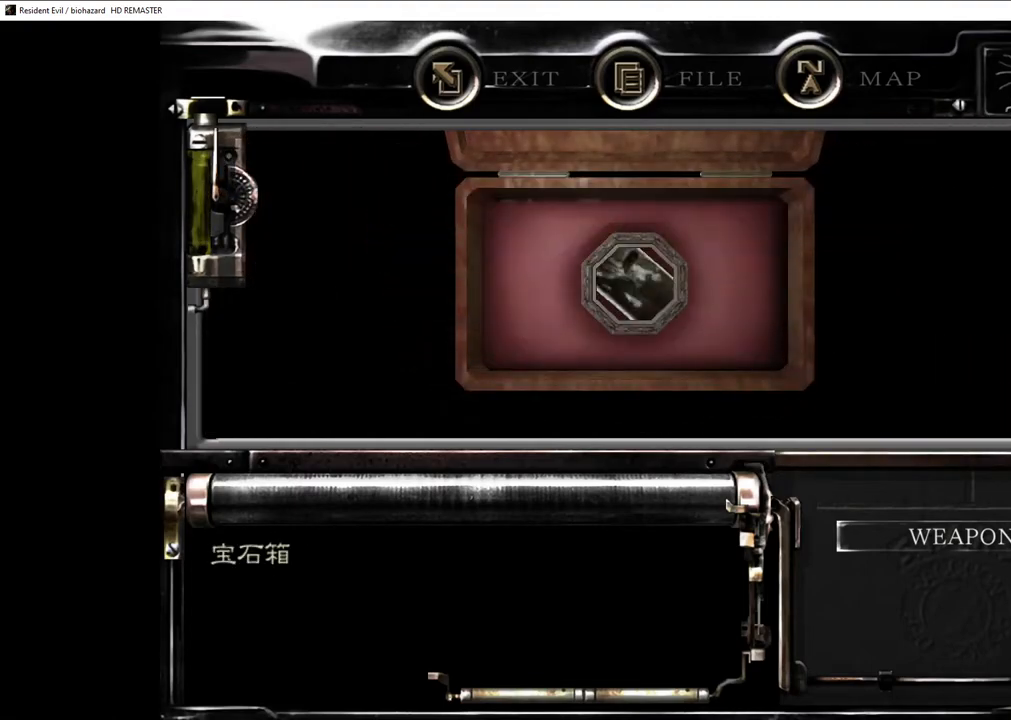
{"buttons": [], "left_stick": "center", "right_stick": "center", "events": [[33, "CIRCLE", "up"], [83, "CIRCLE", "down"], [117, "CIRCLE", "up"], [167, "CIRCLE", "down"], [200, "CIRCLE", "up"], [267, "CIRCLE", "down"], [300, "CIRCLE", "up"], [367, "CIRCLE", "down"], [400, "CIRCLE", "up"], [450, "CIRCLE", "down"], [483, "CIRCLE", "up"]]}
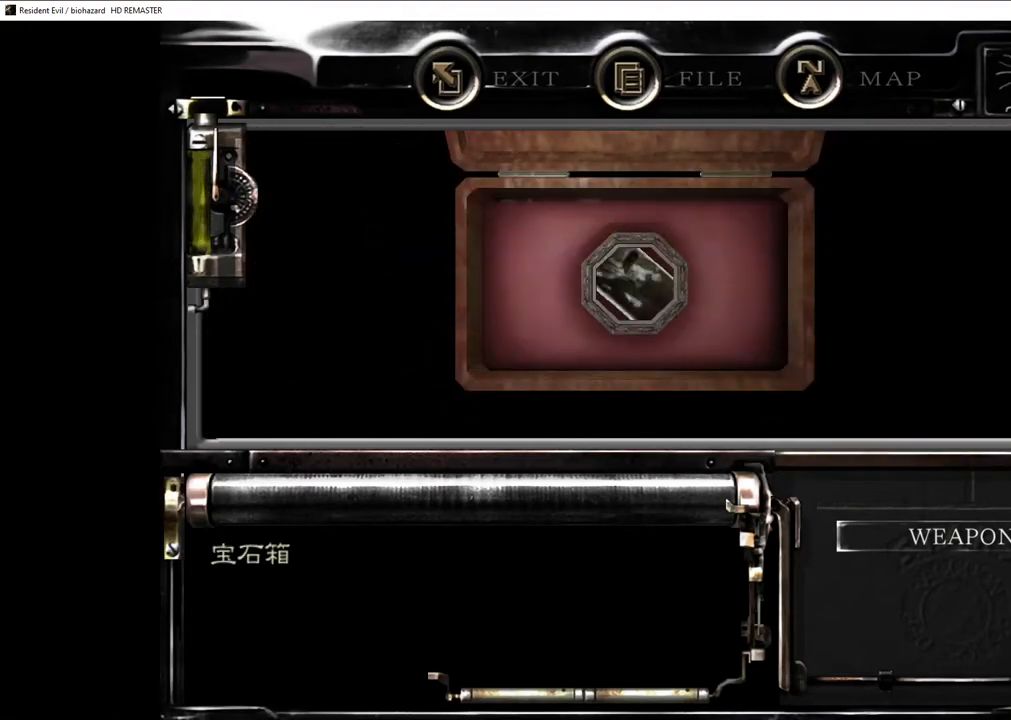
{"buttons": ["CIRCLE"], "left_stick": "center", "right_stick": "center", "events": [[33, "CIRCLE", "down"], [67, "CIRCLE", "up"], [117, "CIRCLE", "down"], [150, "CIRCLE", "up"], [200, "CIRCLE", "down"], [233, "CIRCLE", "up"], [300, "CIRCLE", "down"], [333, "CIRCLE", "up"], [383, "CIRCLE", "down"], [417, "CIRCLE", "up"], [483, "CIRCLE", "down"]]}
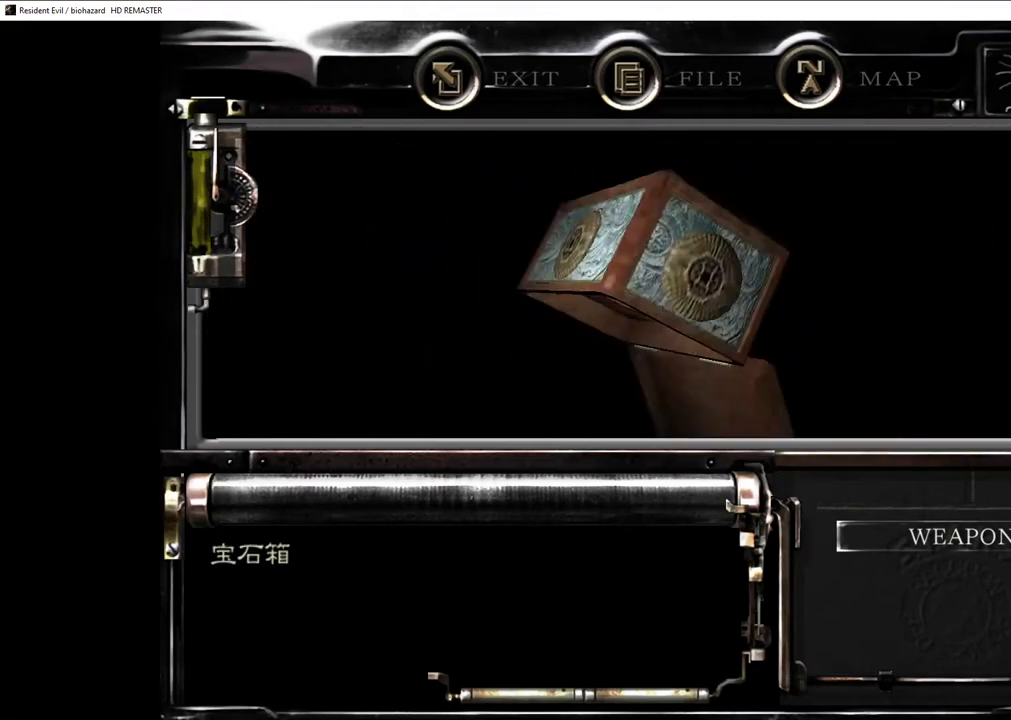
{"buttons": ["CIRCLE"], "left_stick": "center", "right_stick": "center", "events": [[17, "CIRCLE", "up"], [67, "CIRCLE", "down"], [100, "CIRCLE", "up"], [150, "CIRCLE", "down"], [183, "CIRCLE", "up"], [250, "CIRCLE", "down"], [283, "CIRCLE", "up"], [333, "CIRCLE", "down"], [367, "CIRCLE", "up"], [417, "CIRCLE", "down"], [450, "CIRCLE", "up"], [500, "CIRCLE", "down"]]}